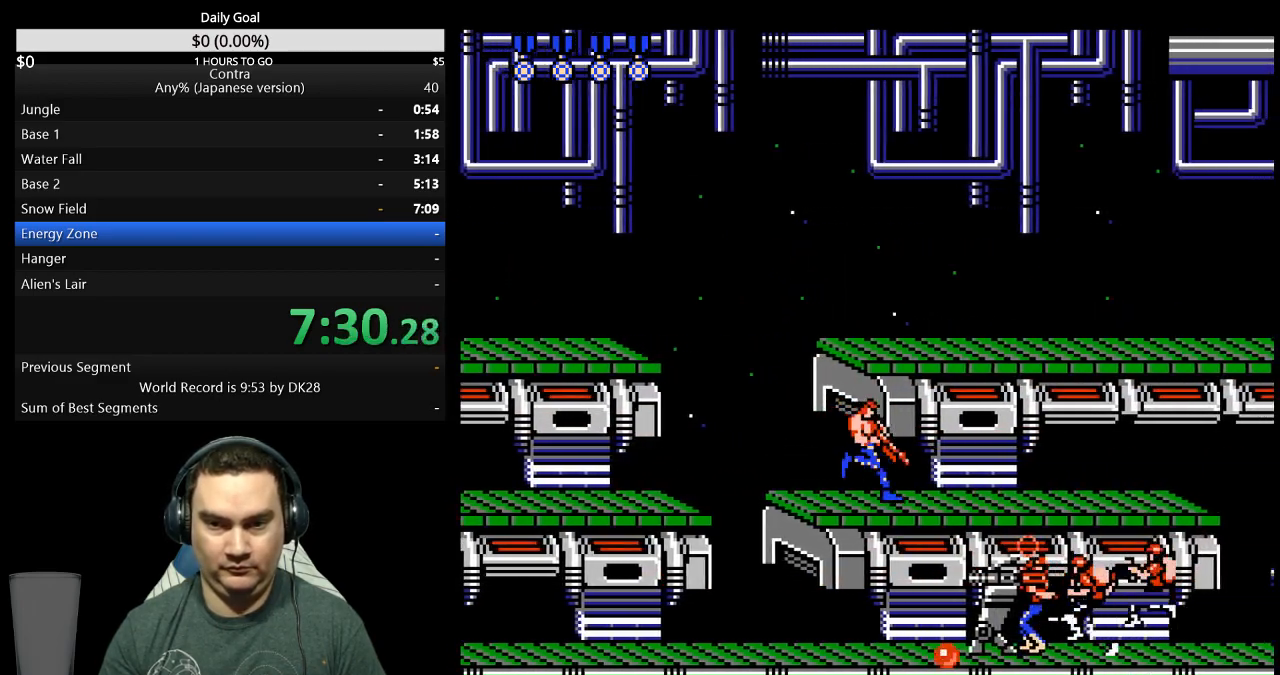
Gameplay with a controller (Nintendo layout); each line is a JSON object with the inputs held at the frame after it. "events" lists button and stick changes between this image and that frame as [ms after this image, input, new state], when the widget could be followed in between. Not read: L3 R3.
{"buttons": ["B", "DPAD_DOWN", "DPAD_RIGHT"], "events": [[33, "B", "down"], [100, "B", "up"], [167, "B", "down"], [233, "B", "up"], [333, "B", "down"], [400, "B", "up"], [467, "B", "down"]]}
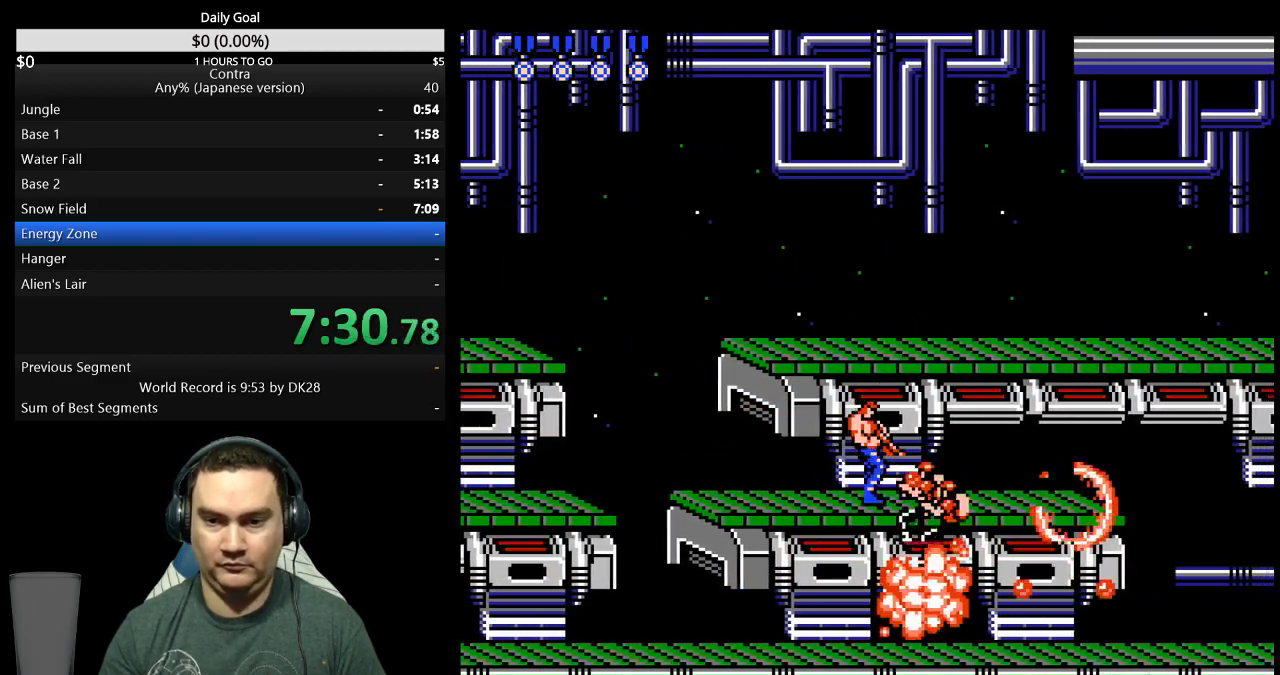
{"buttons": ["DPAD_RIGHT"], "events": [[33, "B", "up"], [67, "DPAD_DOWN", "up"]]}
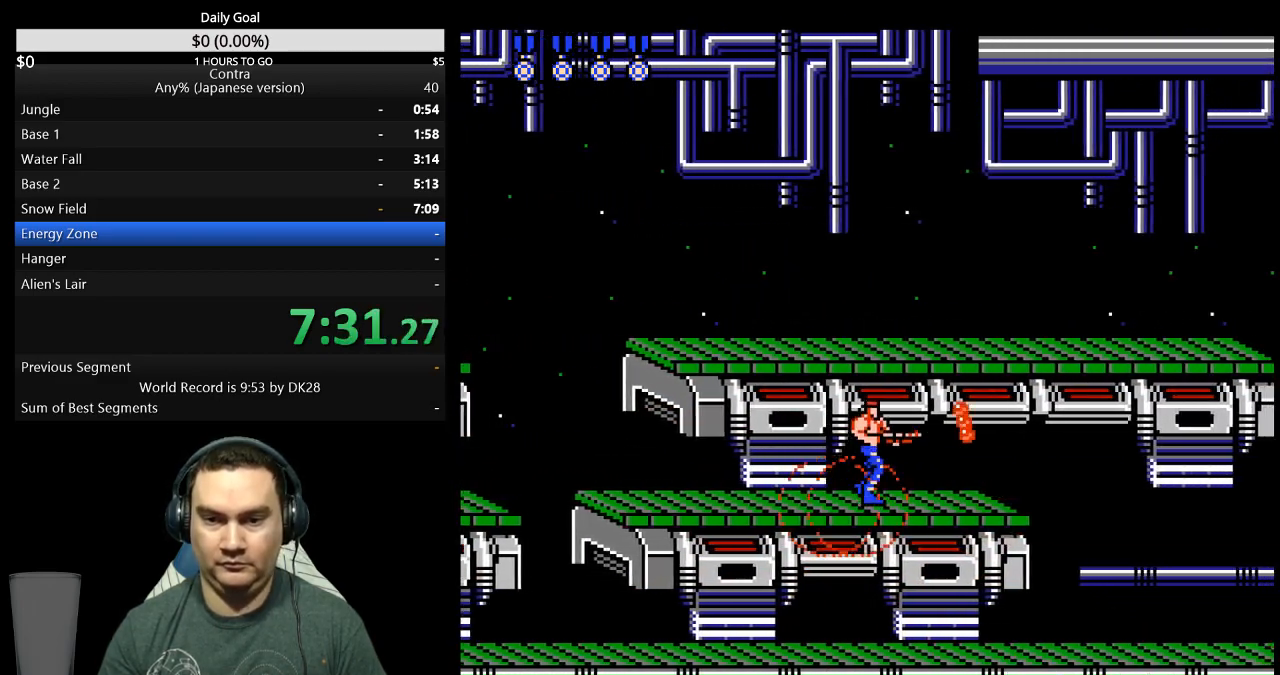
{"buttons": ["DPAD_RIGHT"], "events": []}
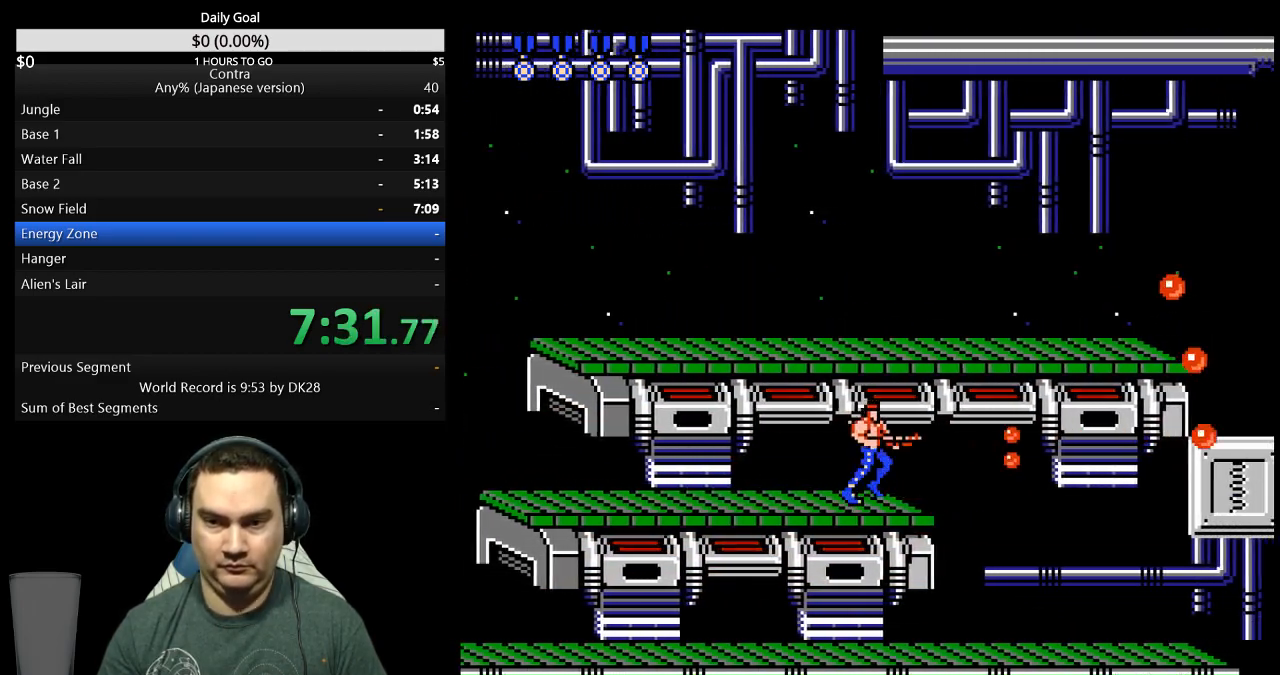
{"buttons": ["DPAD_RIGHT"], "events": [[67, "B", "down"], [133, "B", "up"], [367, "B", "down"], [433, "B", "up"]]}
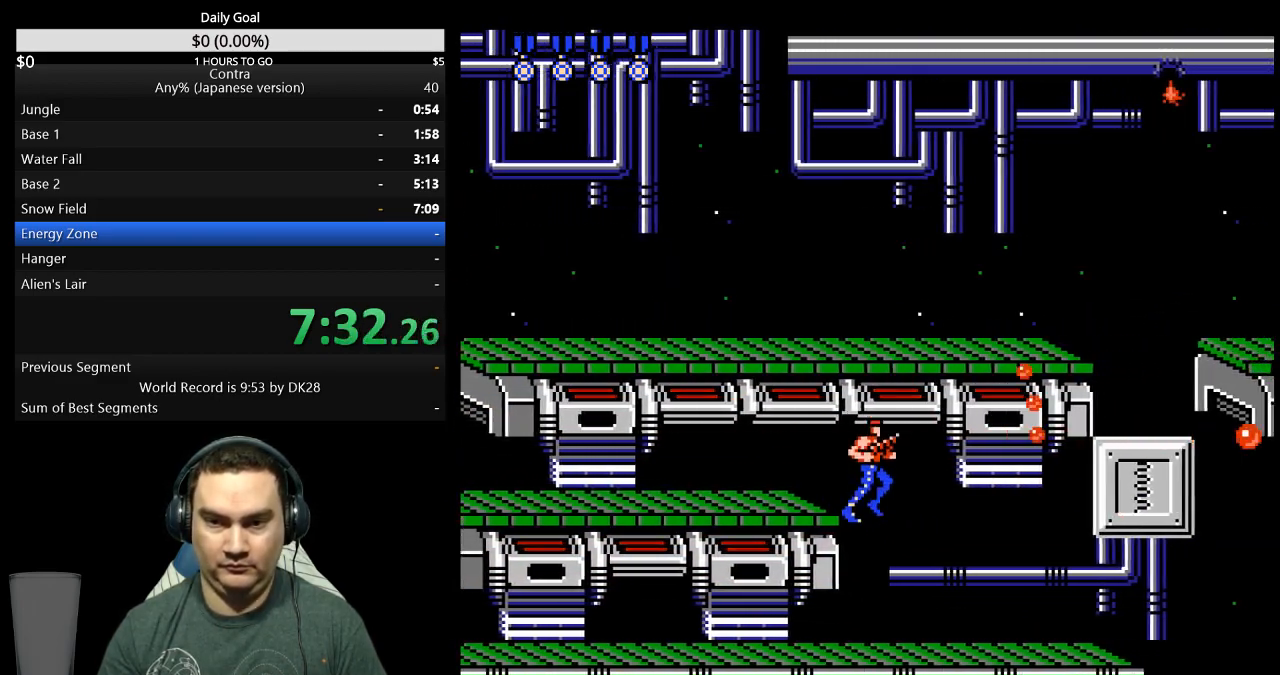
{"buttons": ["DPAD_RIGHT"], "events": [[33, "B", "down"], [100, "B", "up"], [167, "B", "down"], [233, "B", "up"], [300, "B", "down"], [367, "B", "up"]]}
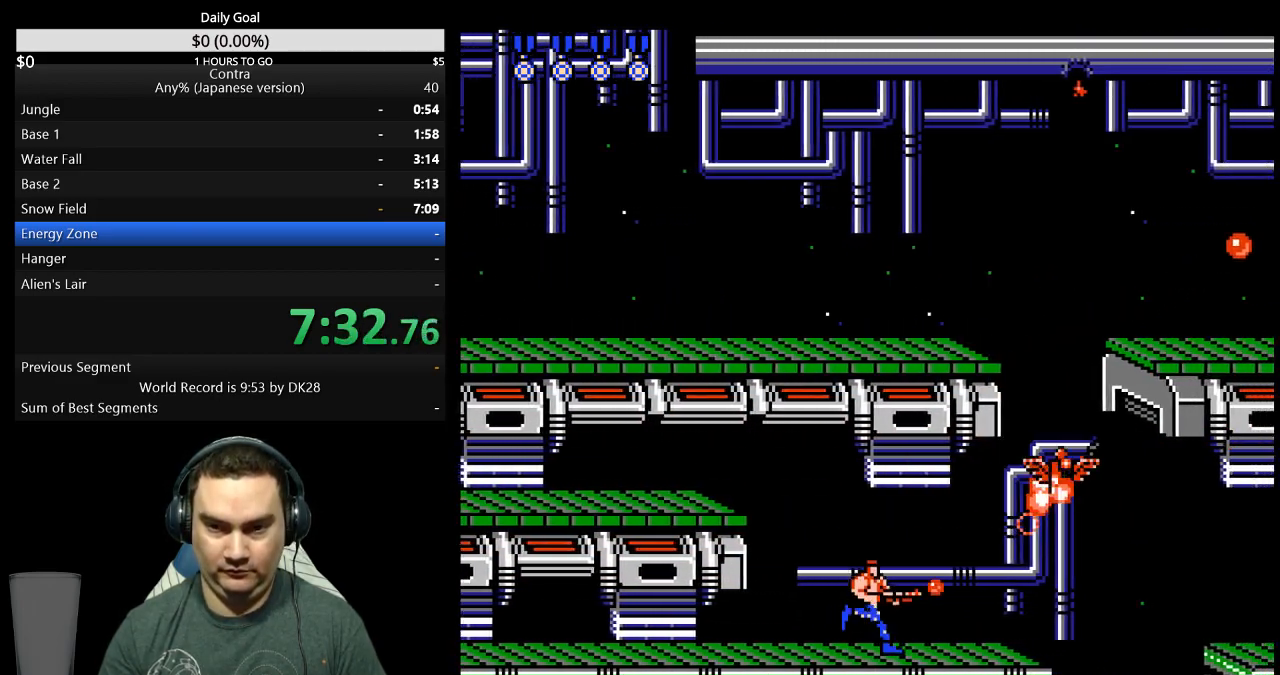
{"buttons": ["DPAD_RIGHT"], "events": []}
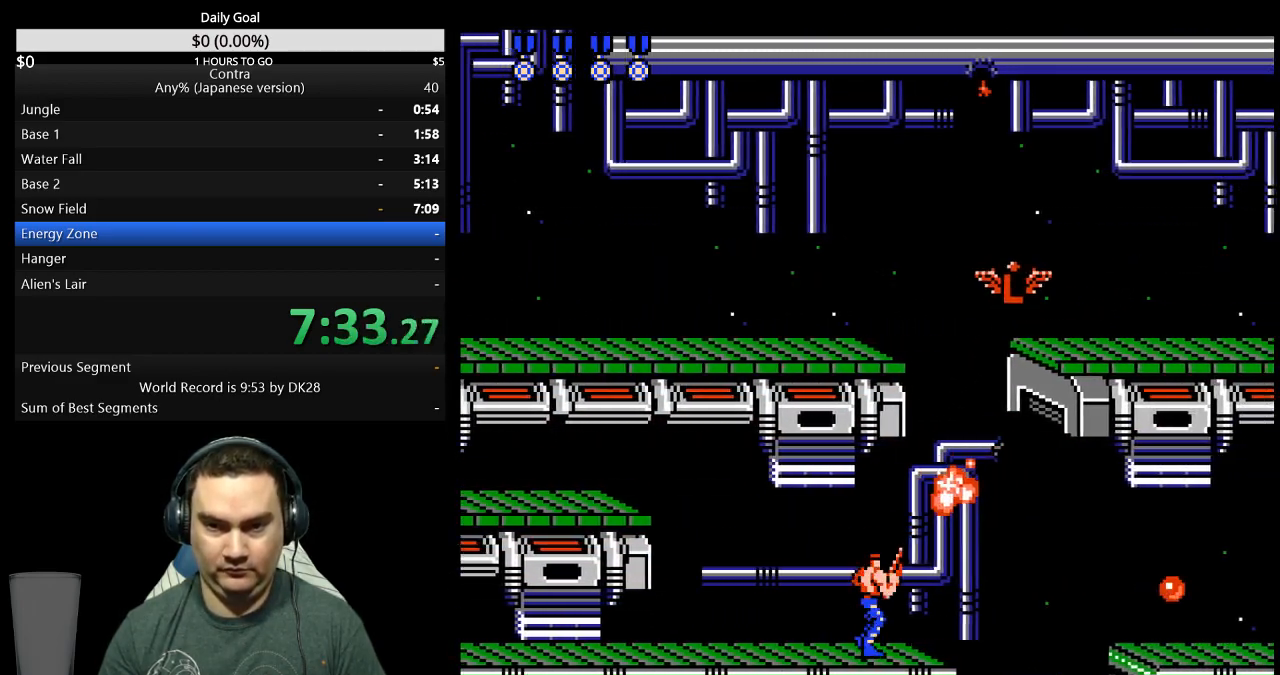
{"buttons": [], "events": [[333, "DPAD_RIGHT", "up"]]}
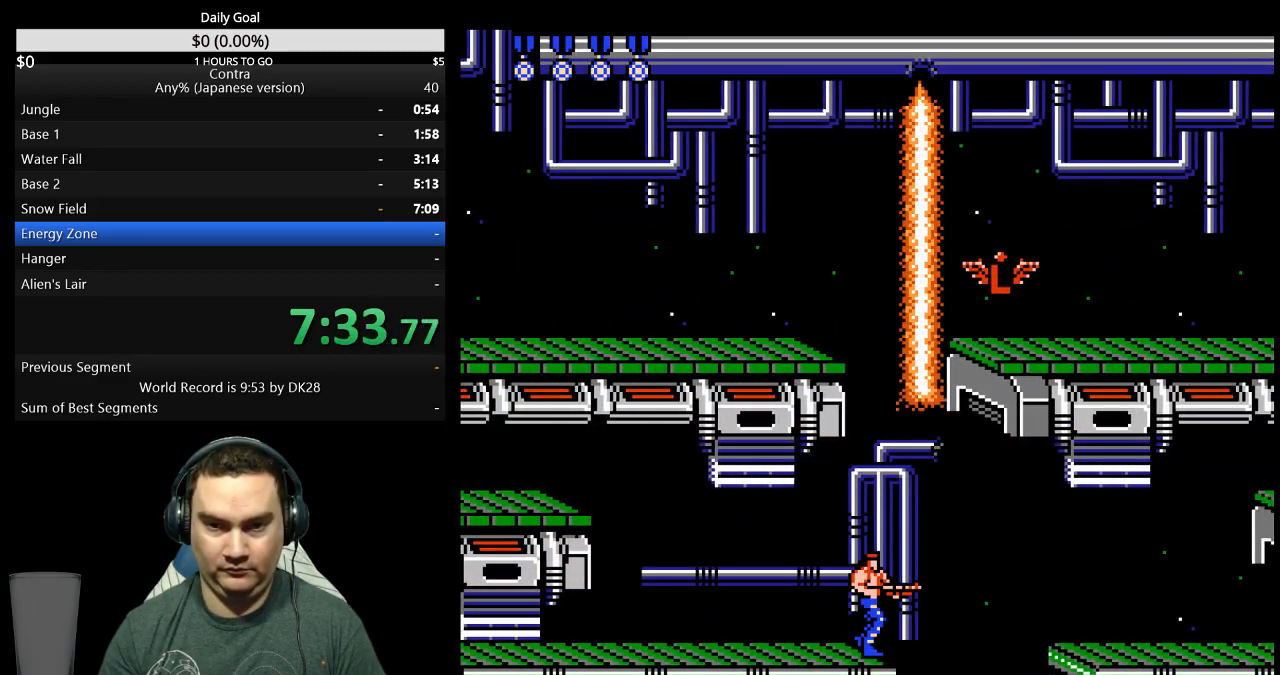
{"buttons": ["A", "DPAD_RIGHT"], "events": [[200, "DPAD_RIGHT", "down"], [267, "A", "down"]]}
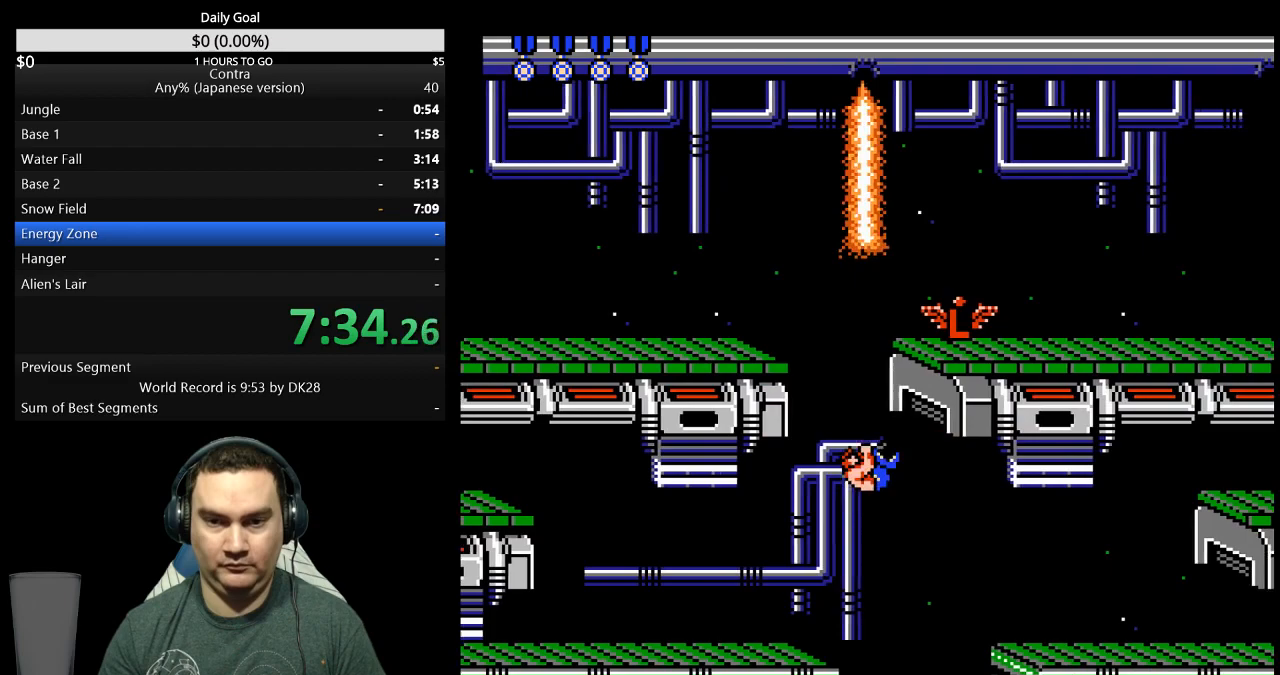
{"buttons": ["B", "DPAD_RIGHT"], "events": [[267, "A", "up"], [467, "B", "down"]]}
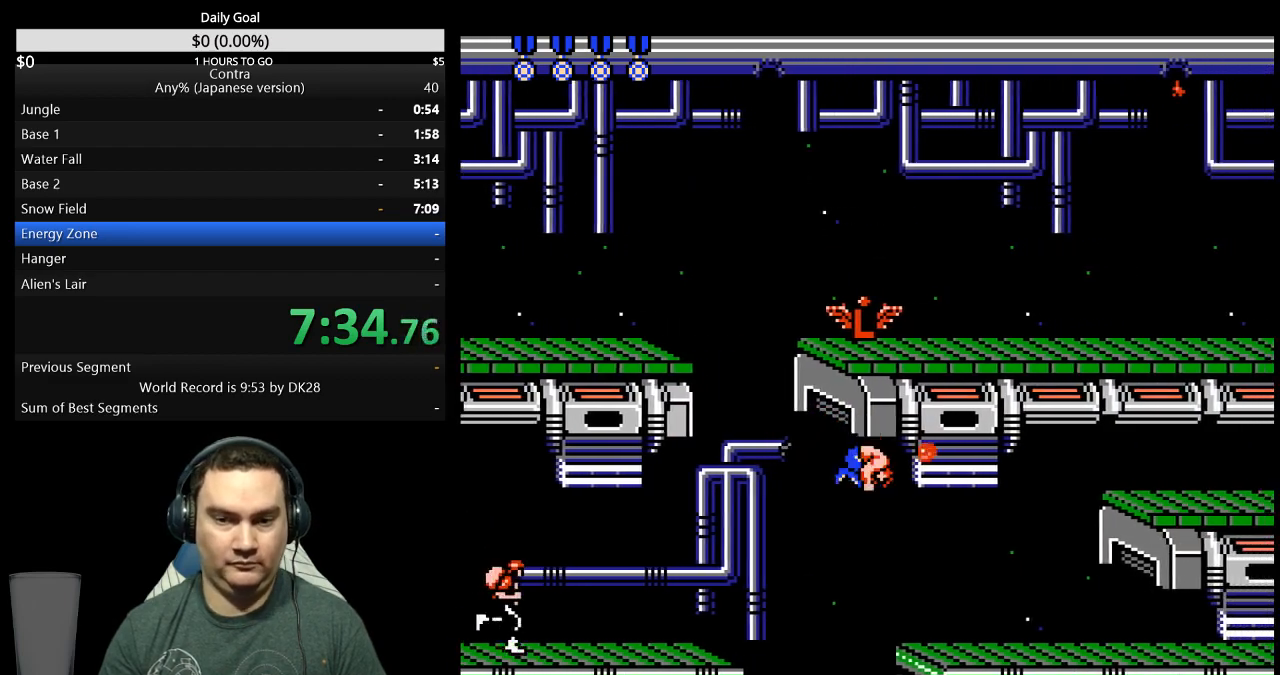
{"buttons": ["B", "DPAD_RIGHT"], "events": [[33, "B", "up"], [100, "B", "down"], [167, "B", "up"], [367, "B", "down"], [433, "B", "up"], [500, "B", "down"]]}
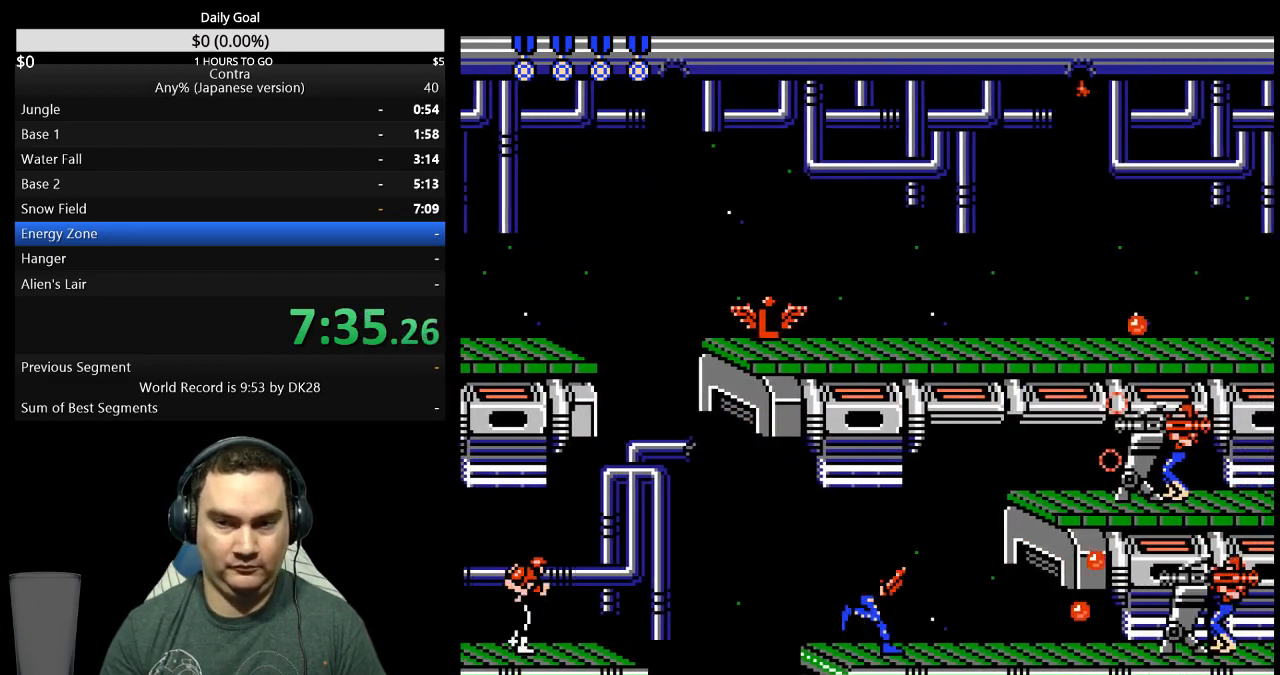
{"buttons": ["DPAD_DOWN", "DPAD_RIGHT"], "events": [[67, "B", "up"], [133, "B", "down"], [200, "B", "up"], [267, "B", "down"], [367, "B", "up"], [433, "B", "down"], [500, "B", "up"], [500, "DPAD_DOWN", "down"]]}
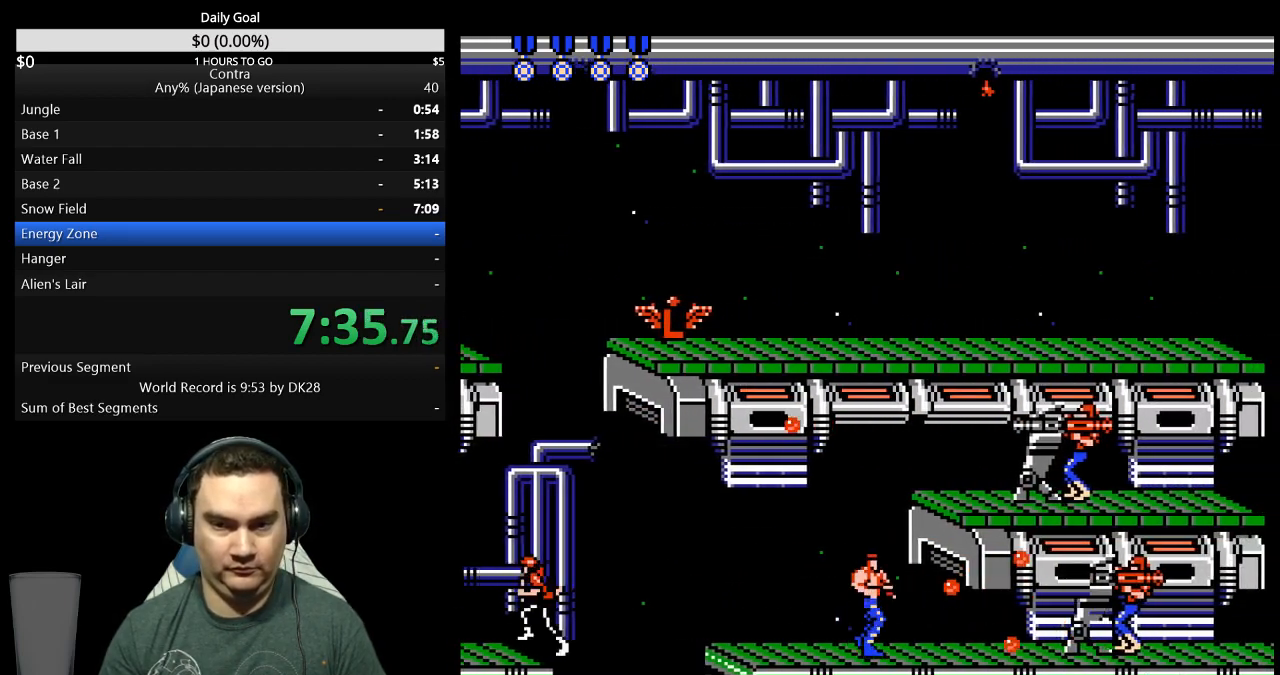
{"buttons": ["DPAD_RIGHT"], "events": [[33, "DPAD_RIGHT", "up"], [67, "B", "down"], [267, "B", "up"], [333, "B", "down"], [400, "B", "up"], [433, "DPAD_DOWN", "up"], [433, "DPAD_RIGHT", "down"]]}
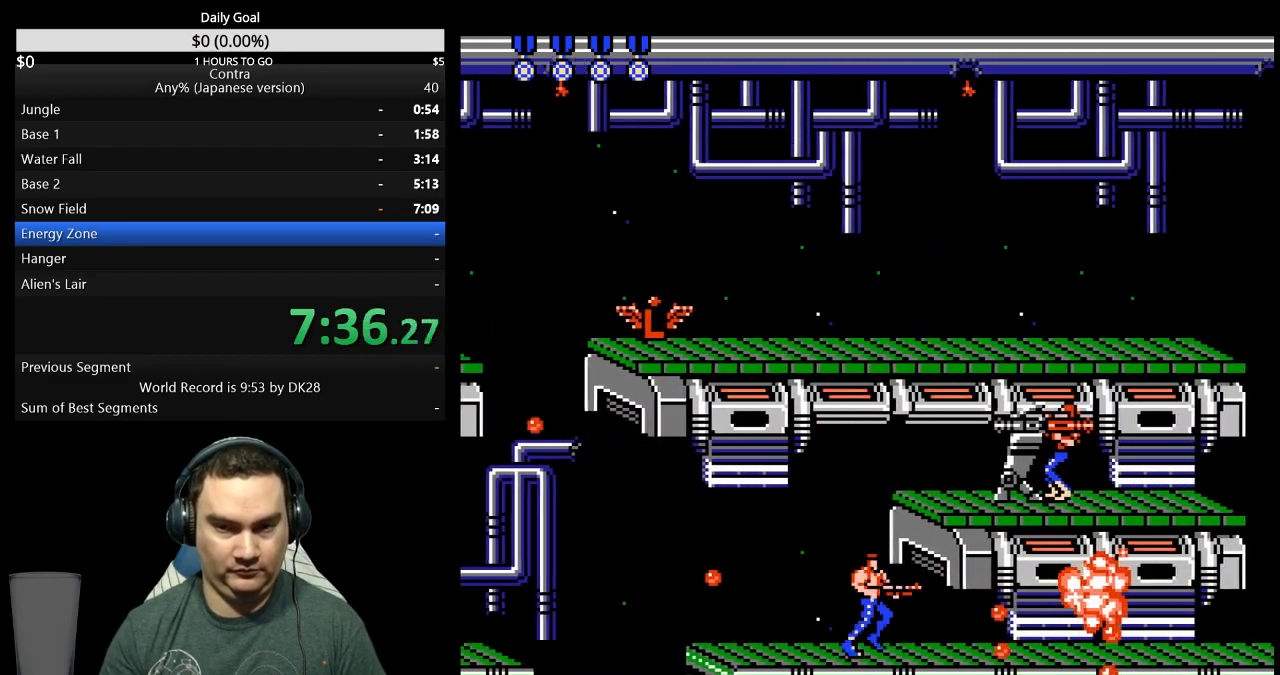
{"buttons": ["DPAD_RIGHT"], "events": [[100, "B", "down"], [167, "B", "up"]]}
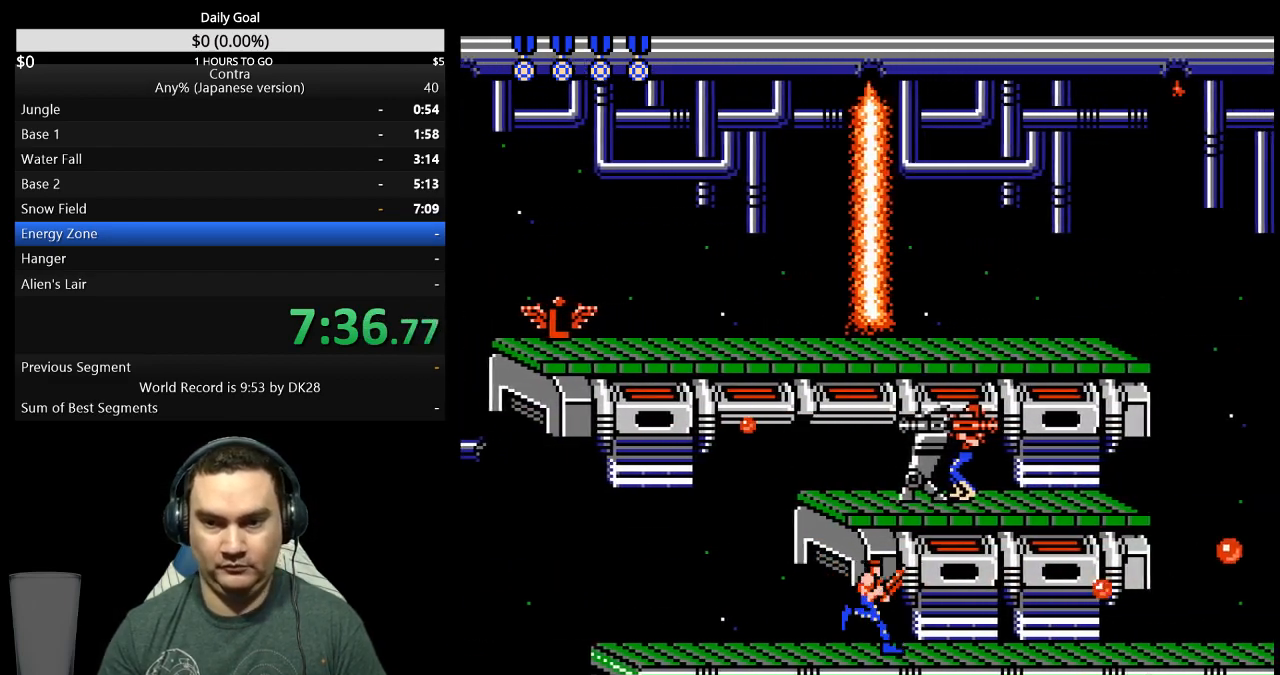
{"buttons": ["DPAD_RIGHT"], "events": []}
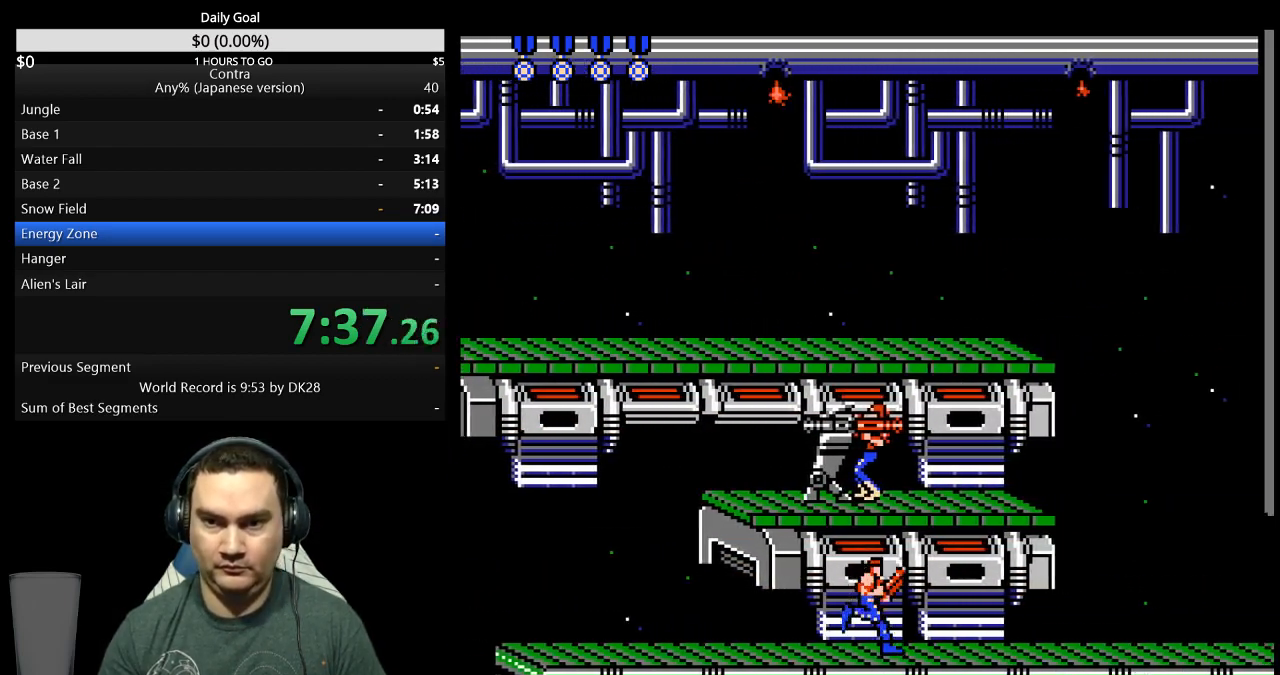
{"buttons": ["DPAD_RIGHT"], "events": []}
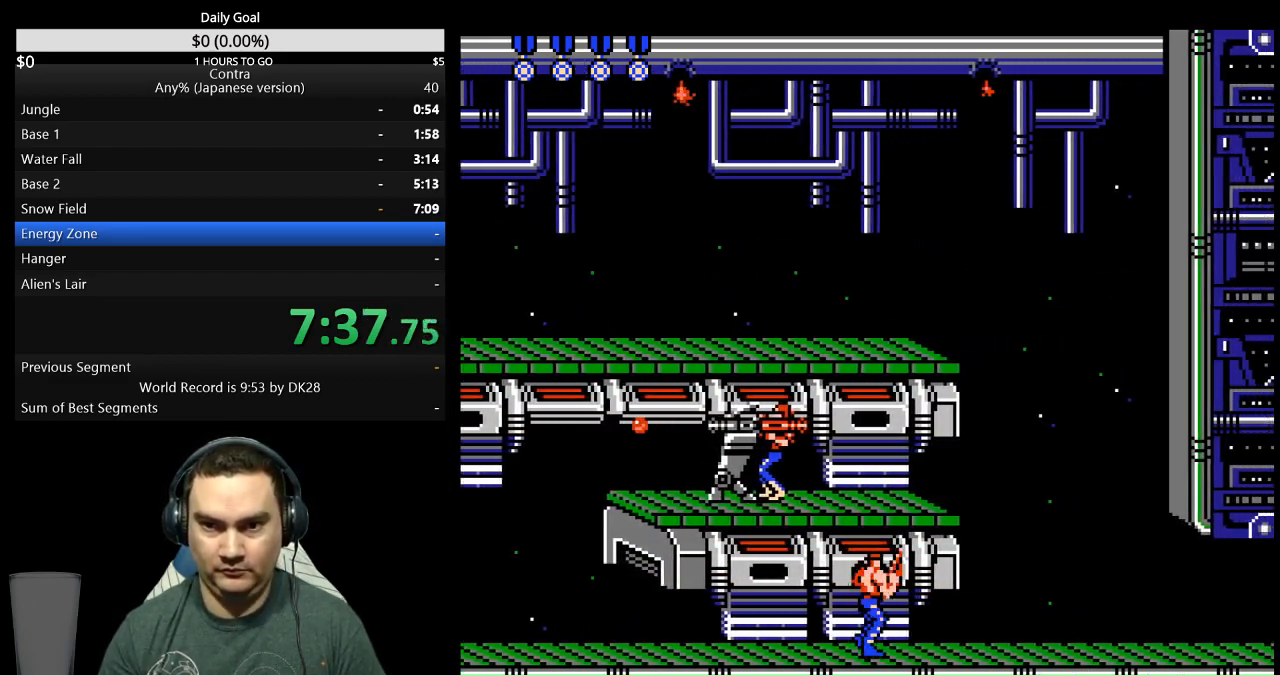
{"buttons": ["DPAD_RIGHT"], "events": []}
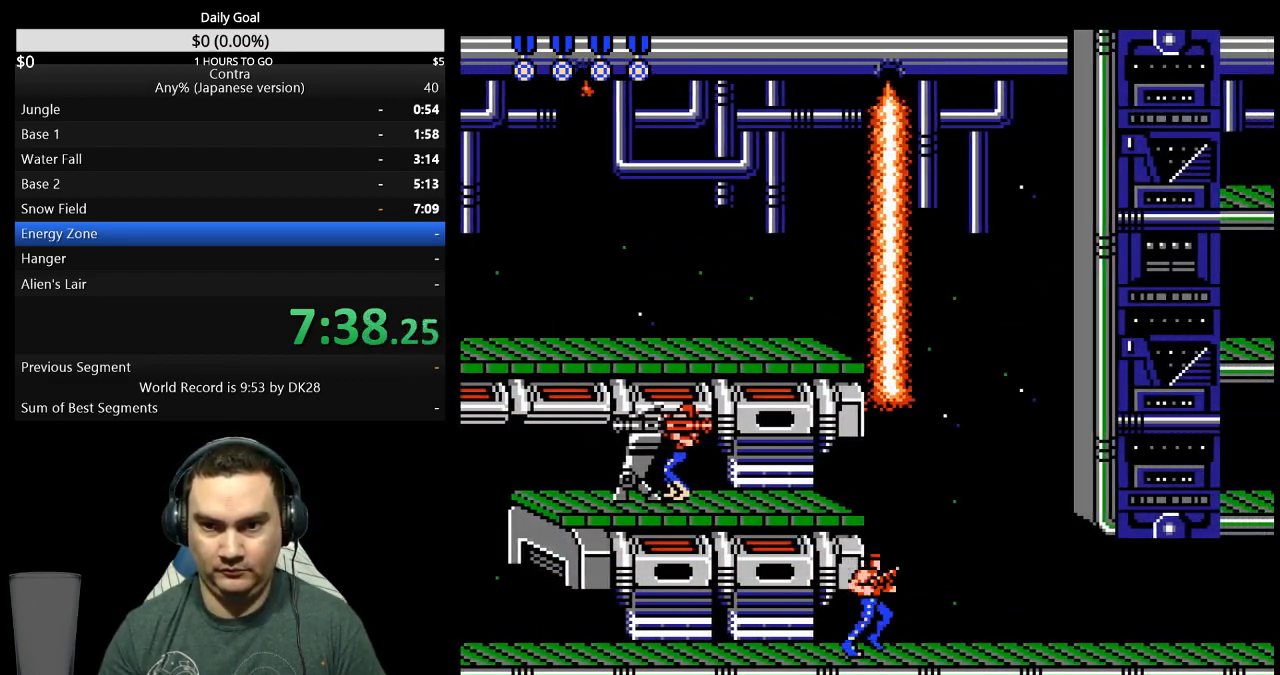
{"buttons": ["DPAD_RIGHT"], "events": []}
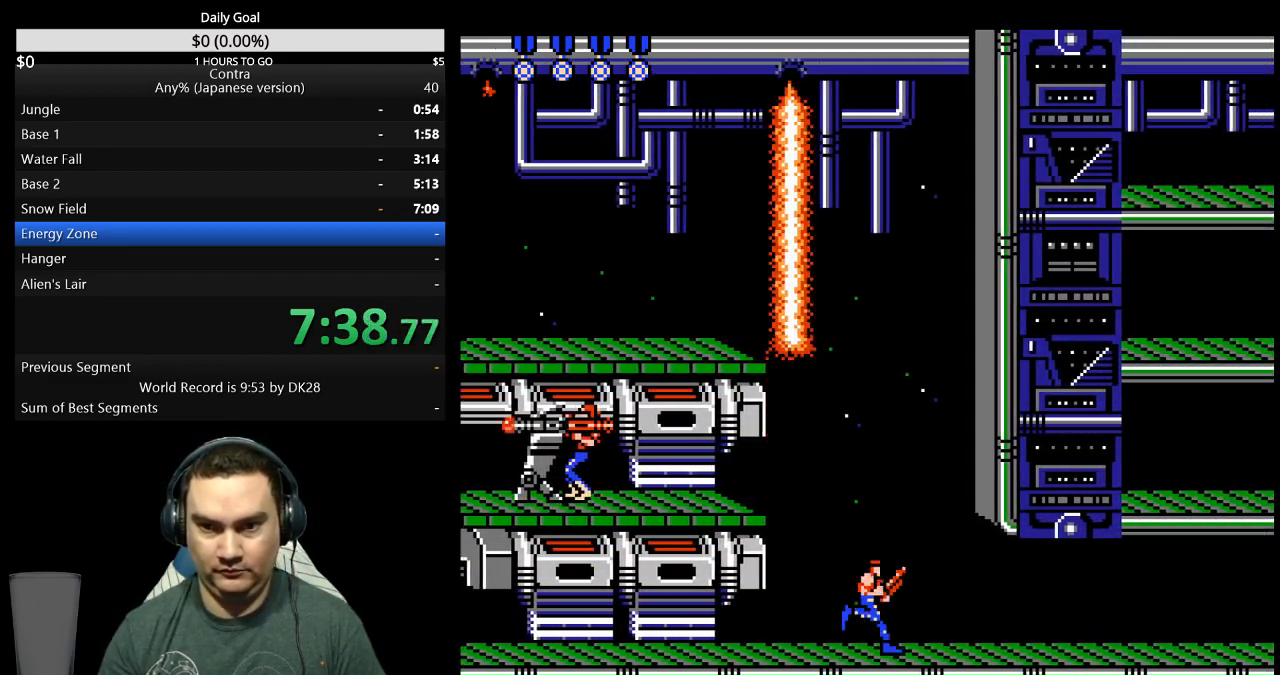
{"buttons": ["DPAD_DOWN"], "events": [[467, "DPAD_DOWN", "down"], [467, "DPAD_RIGHT", "up"]]}
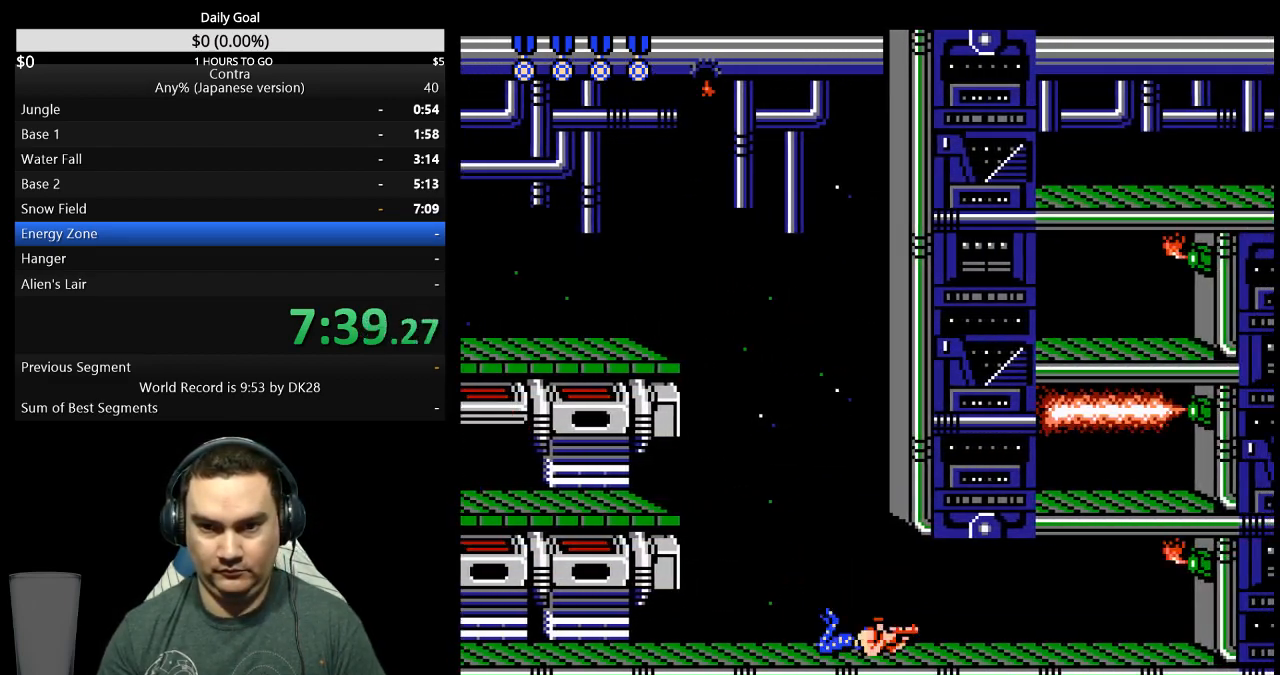
{"buttons": ["DPAD_RIGHT"], "events": [[33, "DPAD_RIGHT", "down"], [100, "DPAD_DOWN", "up"]]}
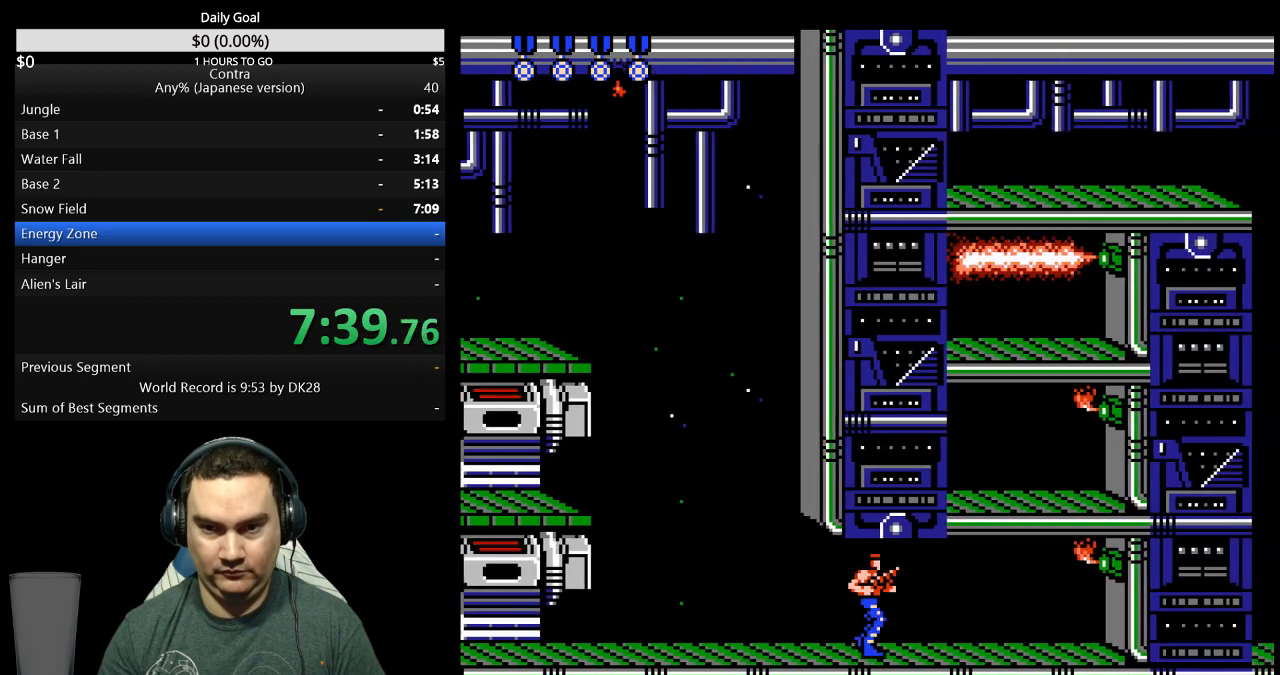
{"buttons": ["DPAD_RIGHT"], "events": []}
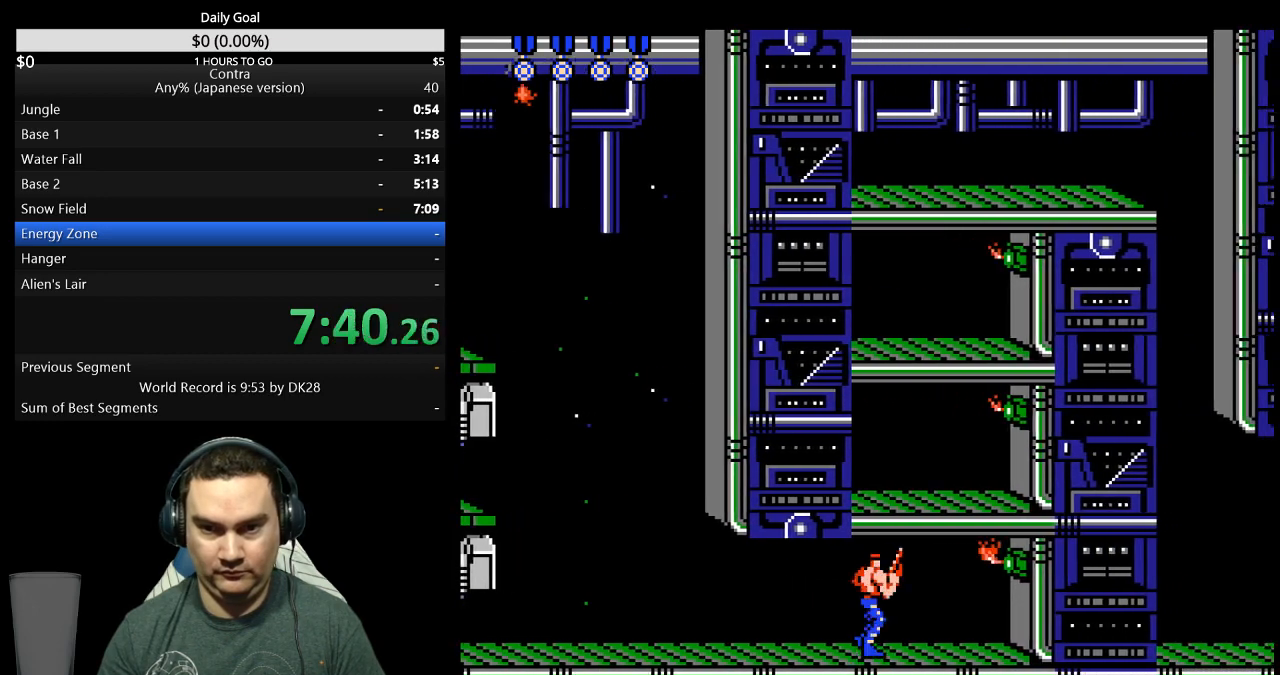
{"buttons": ["DPAD_DOWN"], "events": [[33, "DPAD_DOWN", "down"], [33, "DPAD_RIGHT", "up"]]}
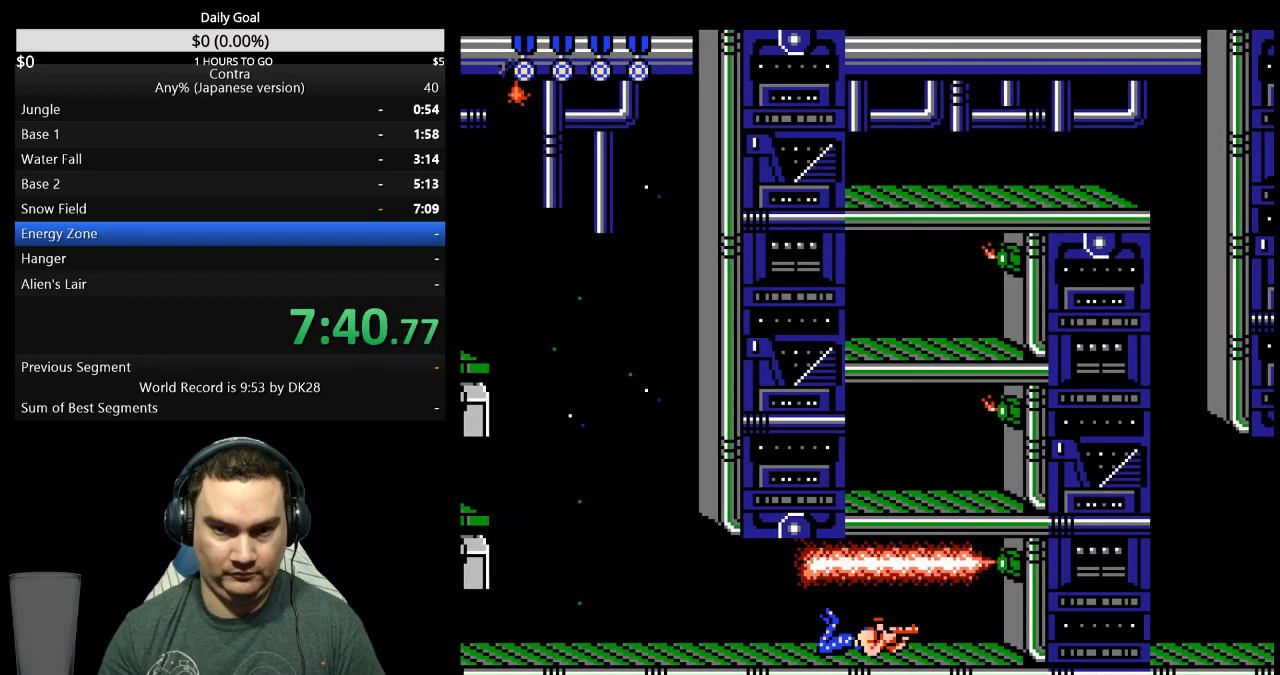
{"buttons": ["DPAD_DOWN"], "events": []}
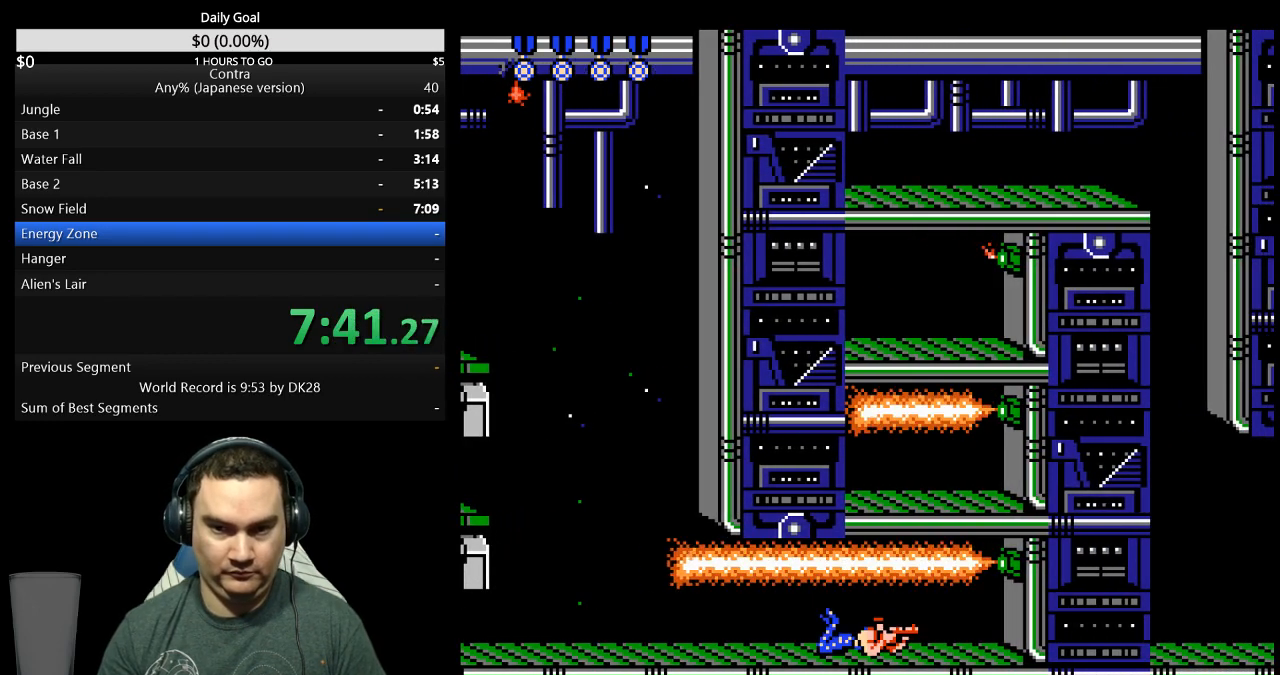
{"buttons": ["A"], "events": [[467, "A", "down"], [500, "DPAD_DOWN", "up"]]}
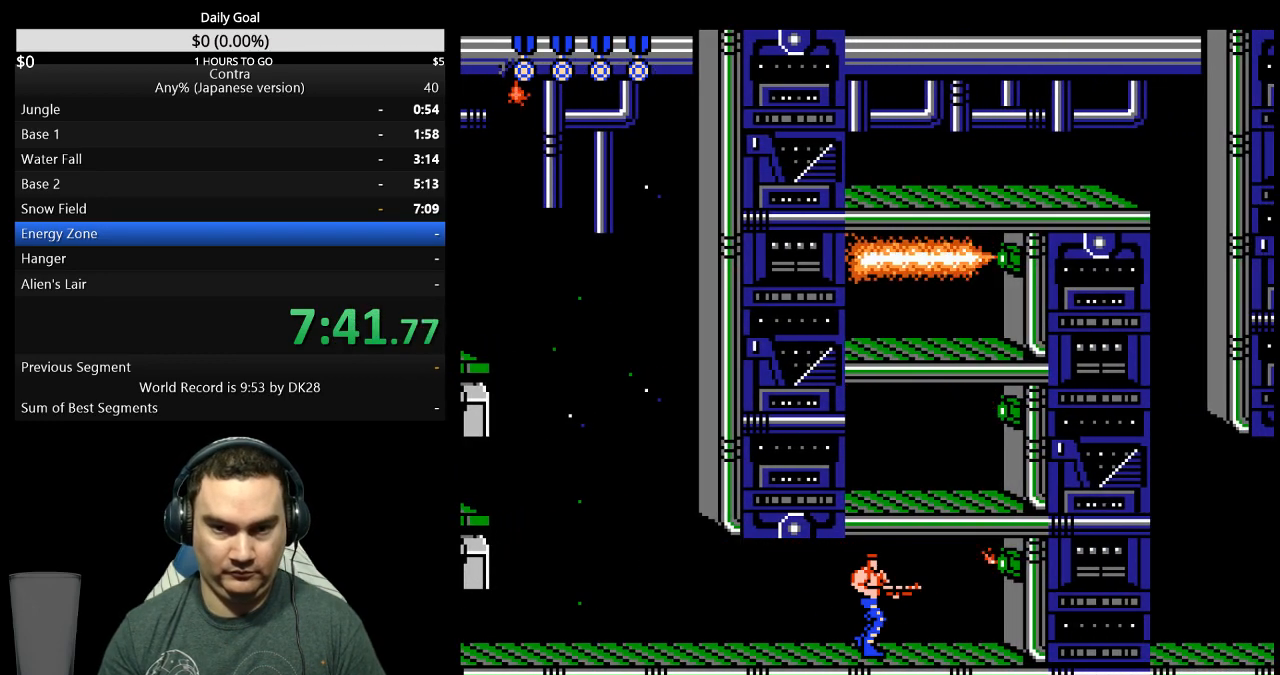
{"buttons": [], "events": [[67, "A", "up"], [333, "A", "down"], [467, "A", "up"]]}
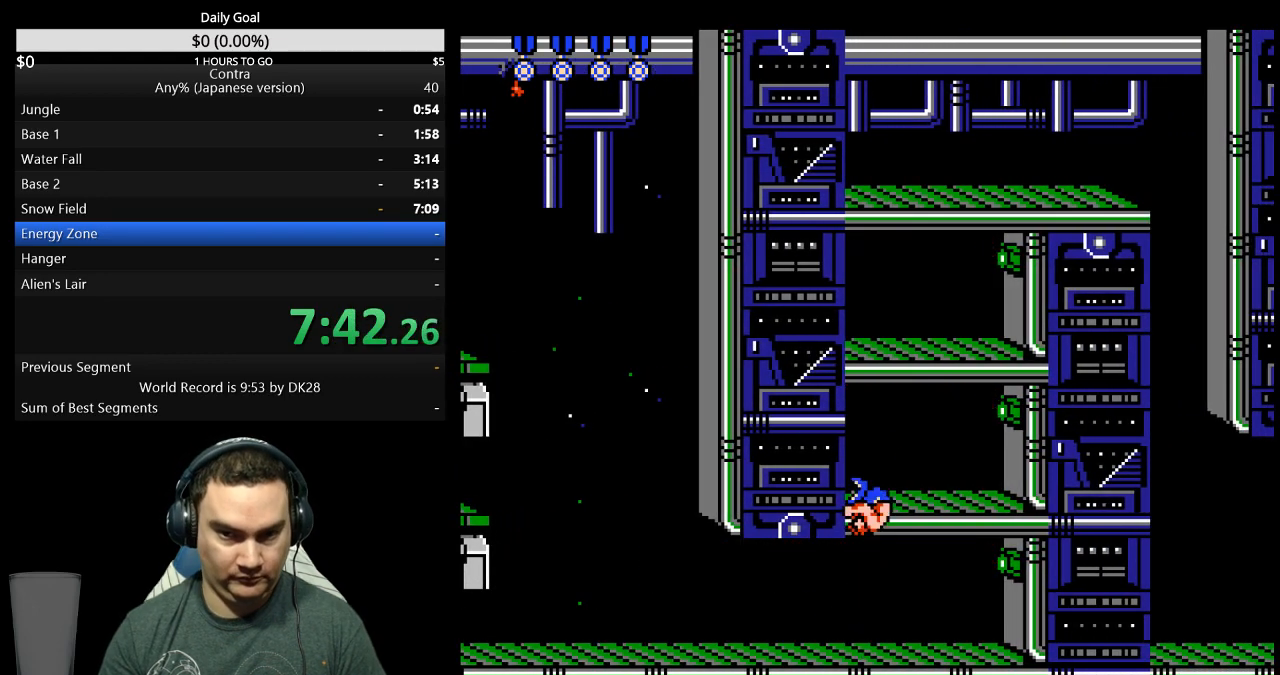
{"buttons": [], "events": []}
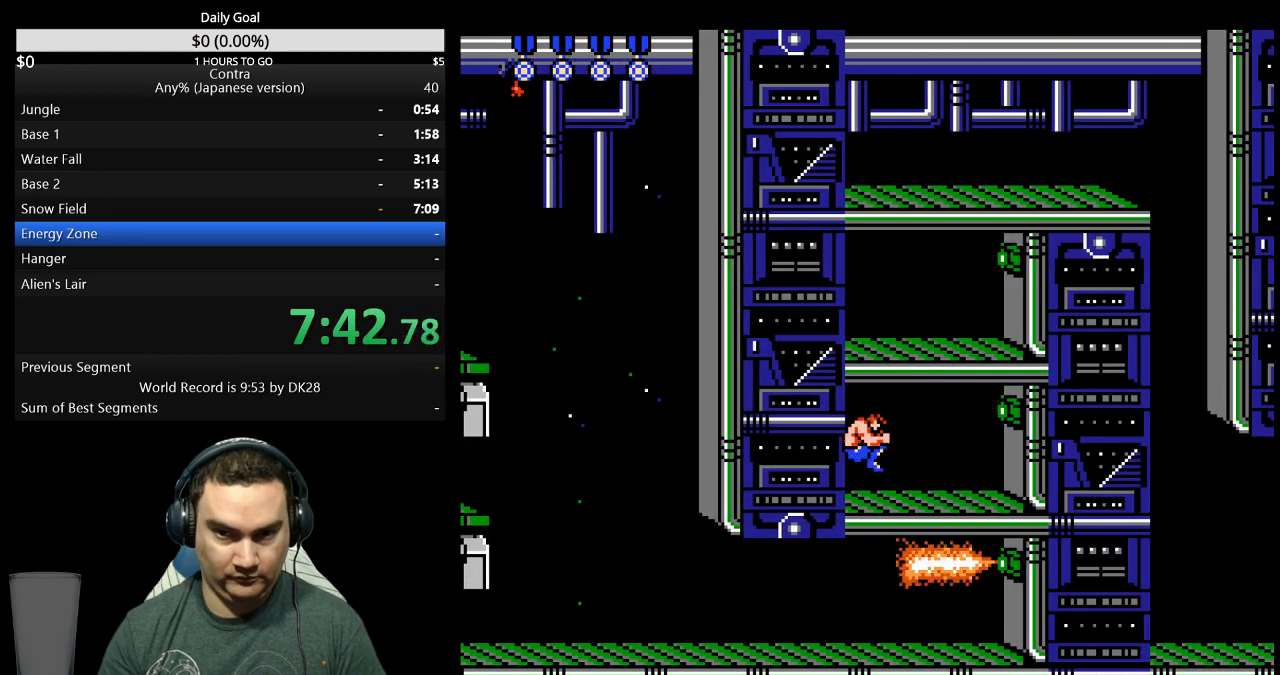
{"buttons": [], "events": [[67, "A", "down"], [167, "A", "up"]]}
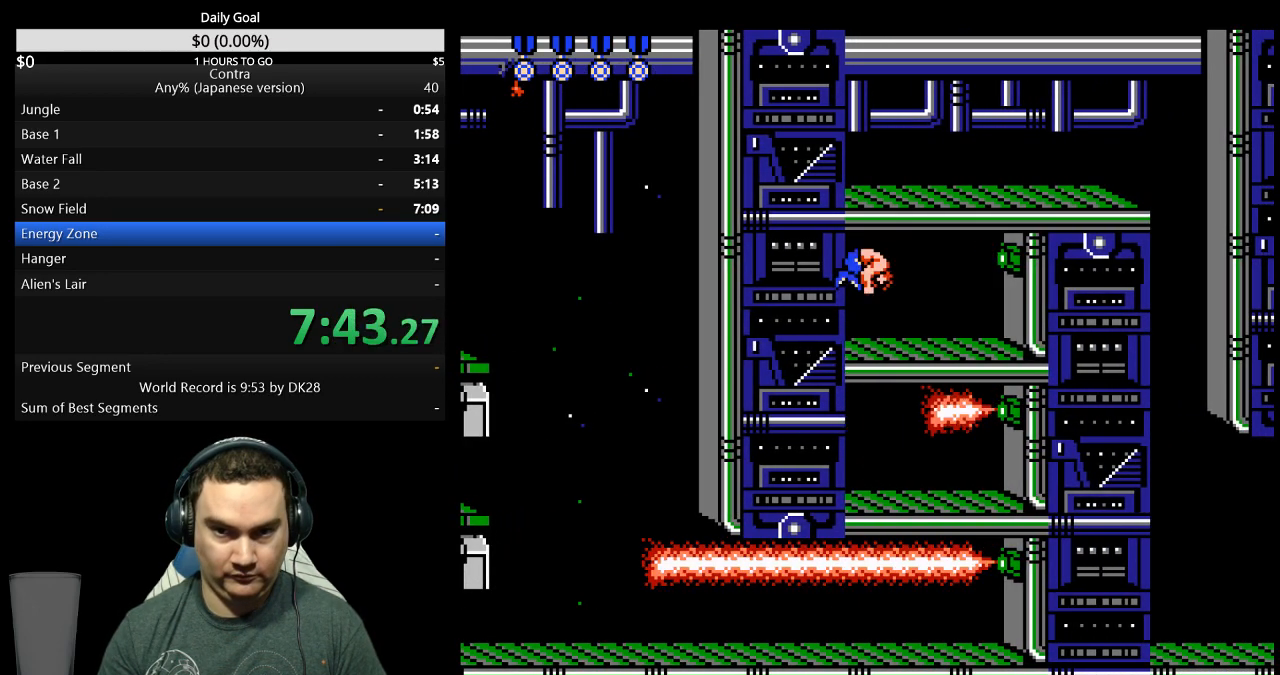
{"buttons": ["A"], "events": [[300, "A", "down"], [400, "A", "up"], [500, "A", "down"]]}
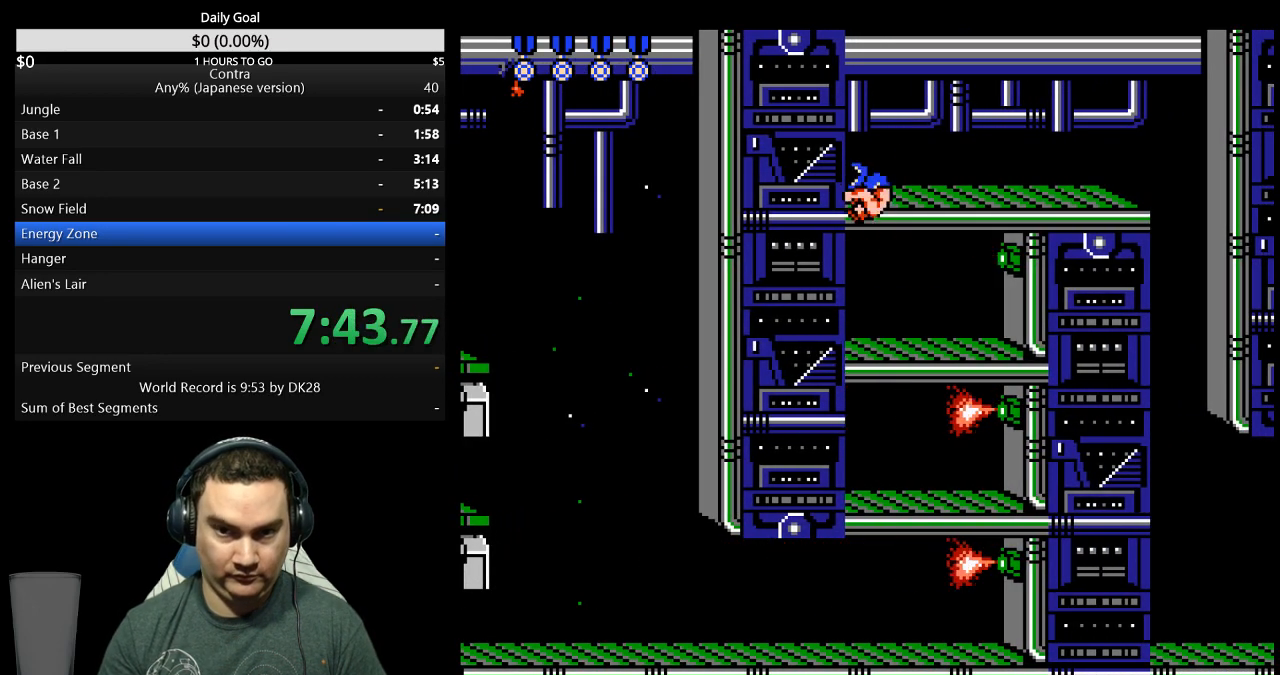
{"buttons": ["B", "DPAD_RIGHT"], "events": [[33, "A", "up"], [167, "DPAD_RIGHT", "down"], [367, "B", "down"], [433, "B", "up"], [500, "B", "down"]]}
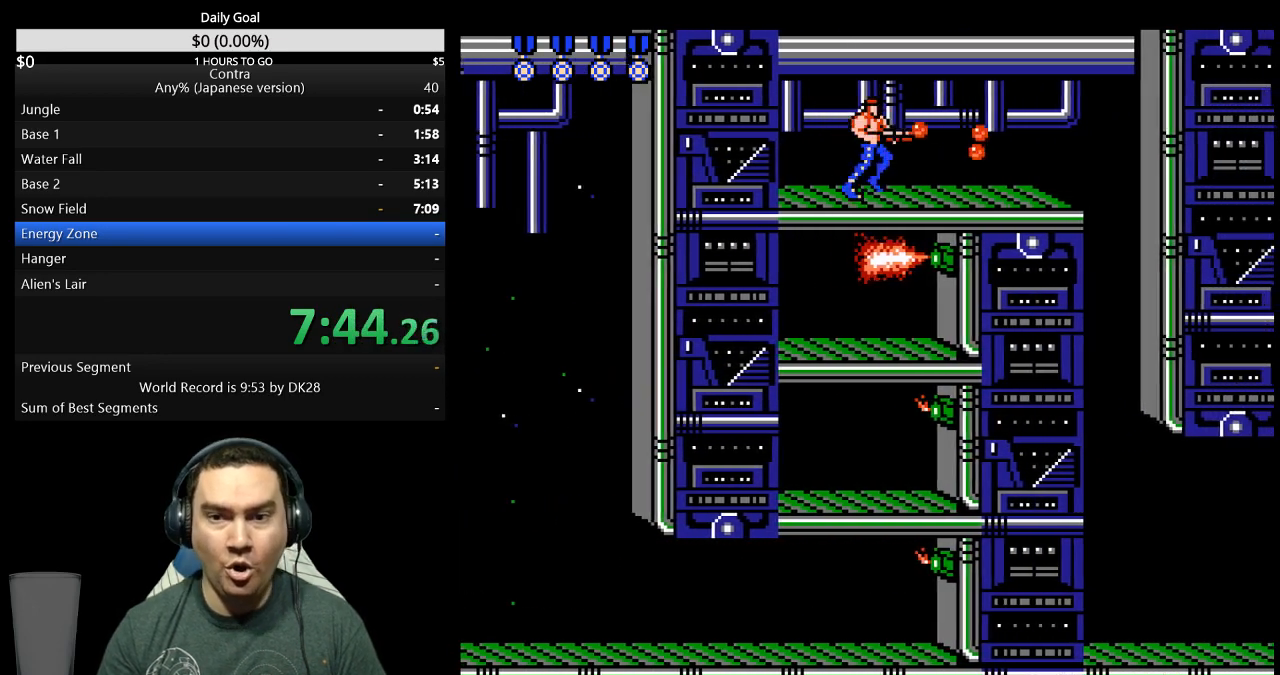
{"buttons": ["DPAD_RIGHT"], "events": [[67, "B", "up"], [133, "B", "down"], [200, "B", "up"], [267, "B", "down"], [333, "B", "up"]]}
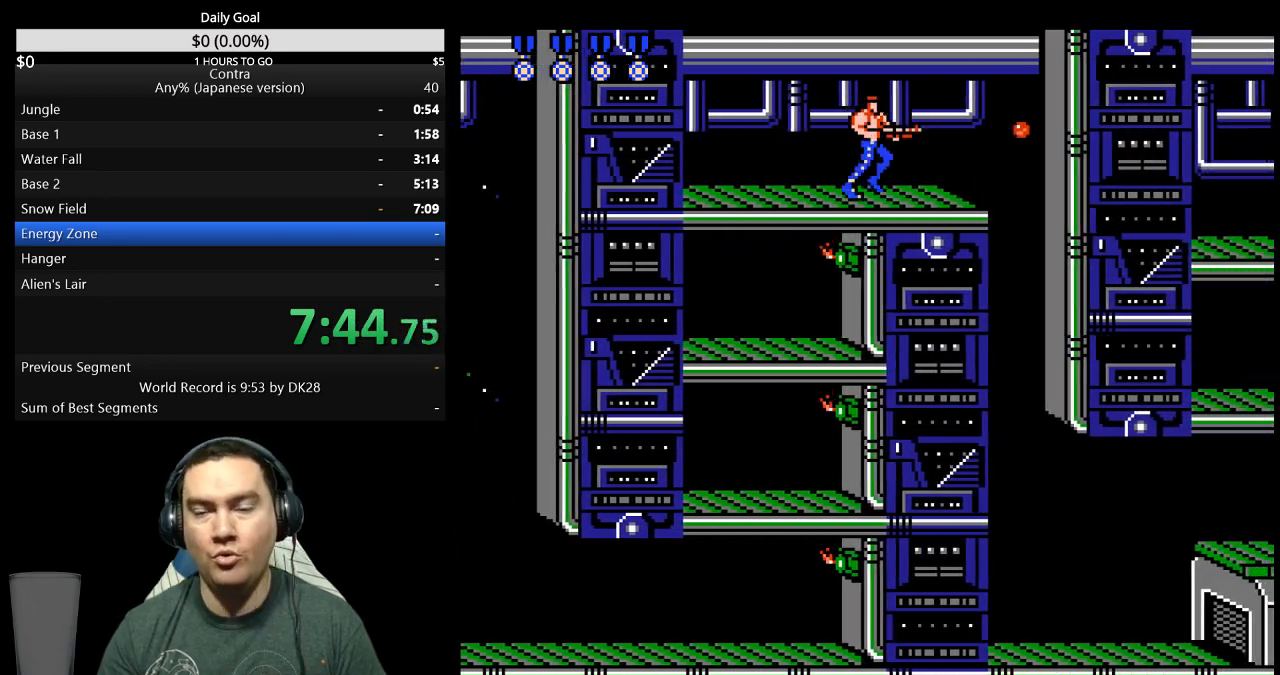
{"buttons": ["DPAD_RIGHT"], "events": []}